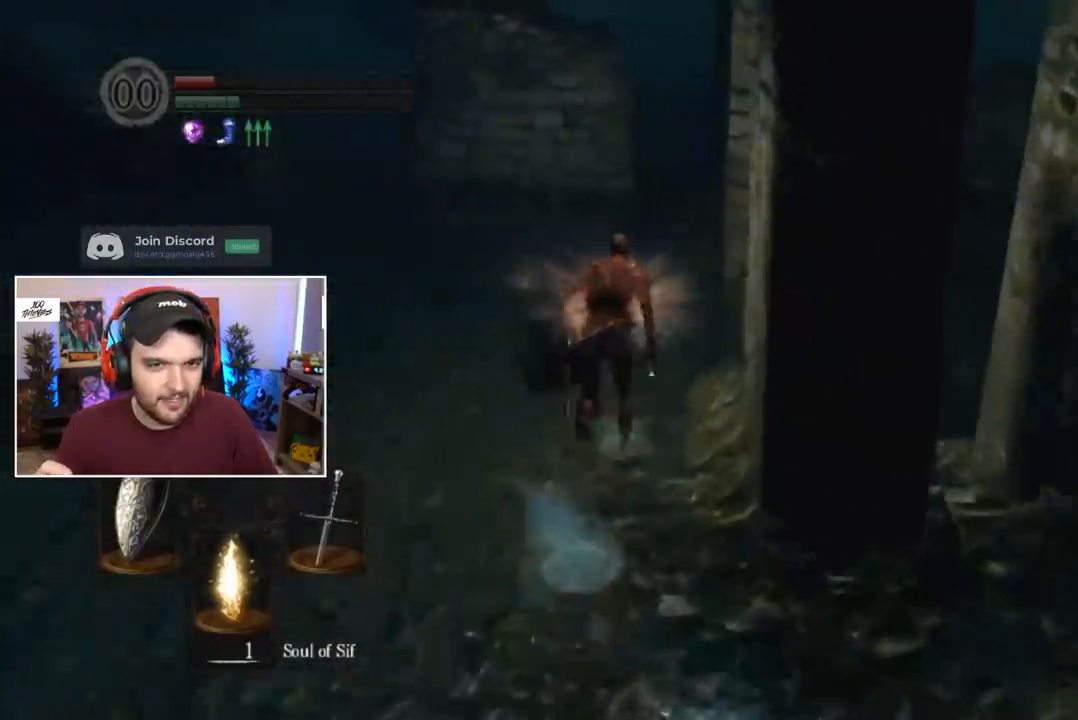
Gameplay with a controller (Xbox layout); each line is a JSON object with the inputs held at the frame after it. "events" lists button and stick changes between this image and that frame as [ms after this image, input, new state], when the widget could be followed in between.
{"buttons": ["B"], "left_stick": "center", "right_stick": "center", "events": []}
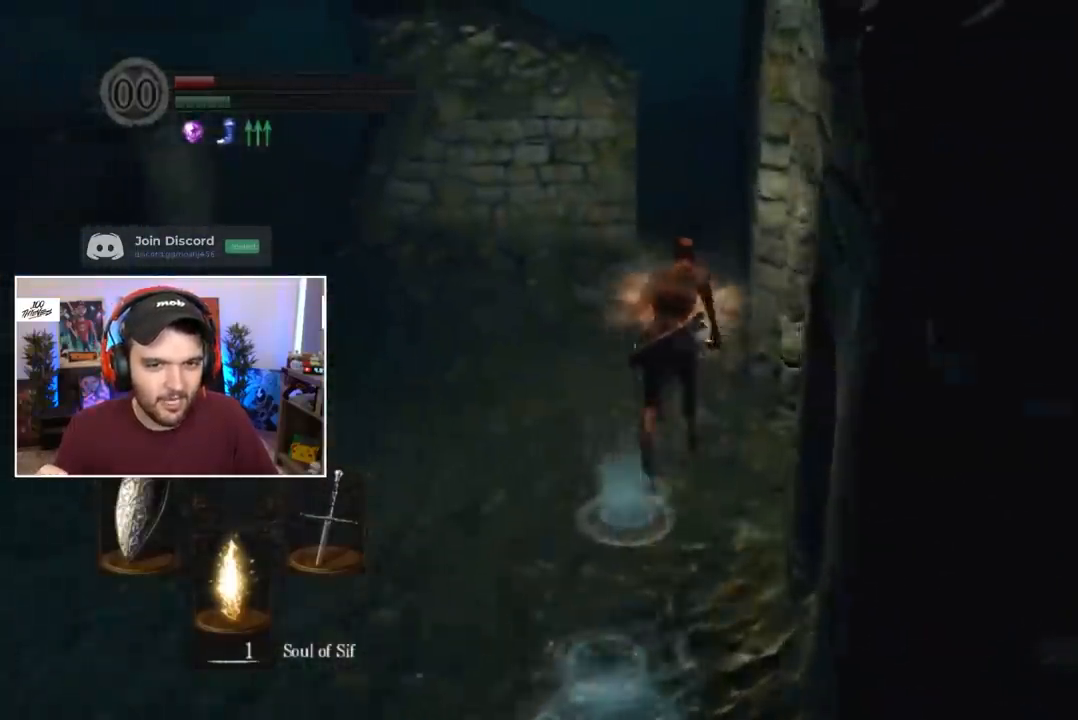
{"buttons": ["B", "R1"], "left_stick": "center", "right_stick": "center", "events": [[467, "R1", "down"]]}
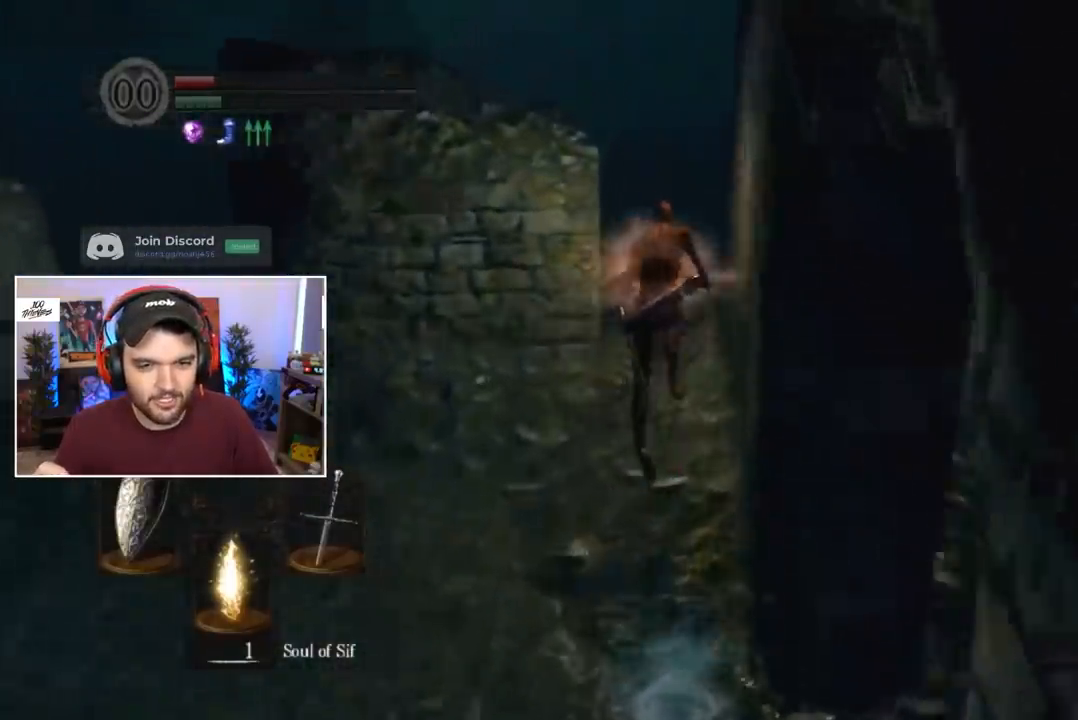
{"buttons": ["L1"], "left_stick": "center", "right_stick": "center", "events": [[100, "B", "up"], [100, "R1", "up"], [233, "START", "down"], [400, "START", "up"], [433, "L1", "down"]]}
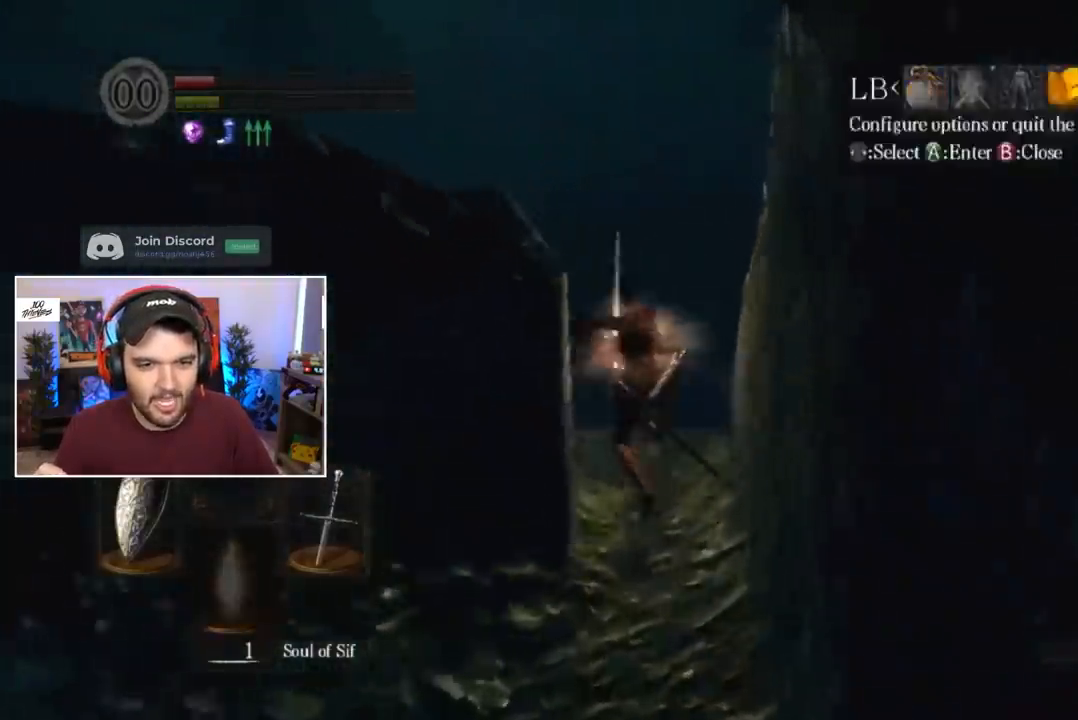
{"buttons": [], "left_stick": "center", "right_stick": "center", "events": [[33, "A", "down"], [67, "L1", "up"], [200, "A", "up"], [200, "DPAD_UP", "down"], [300, "A", "down"], [300, "DPAD_UP", "up"], [367, "DPAD_LEFT", "down"], [400, "A", "up"], [433, "DPAD_LEFT", "up"]]}
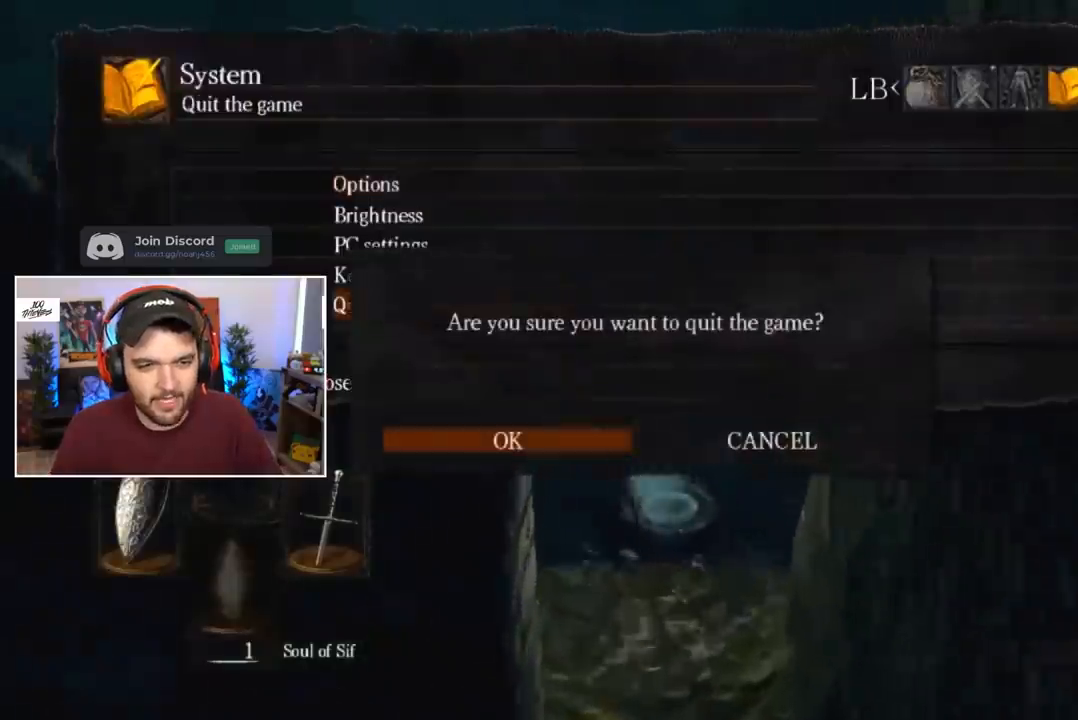
{"buttons": ["A"], "left_stick": "center", "right_stick": "center", "events": [[333, "A", "down"]]}
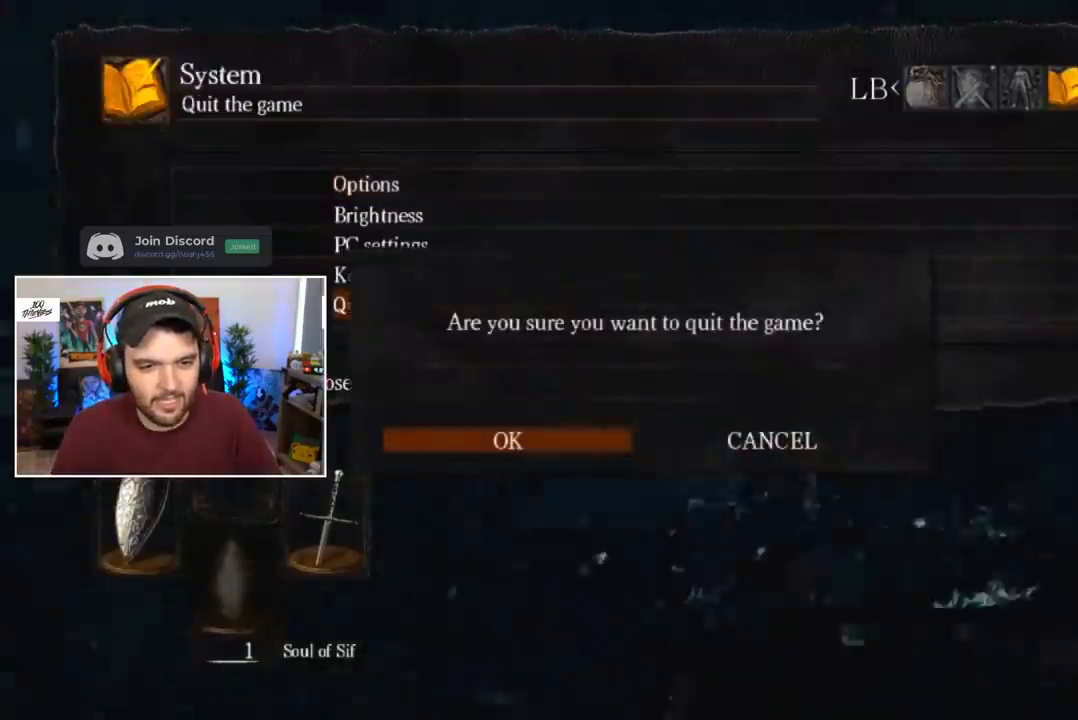
{"buttons": ["A"], "left_stick": "center", "right_stick": "center", "events": [[33, "A", "up"], [333, "A", "down"], [433, "A", "up"], [500, "A", "down"]]}
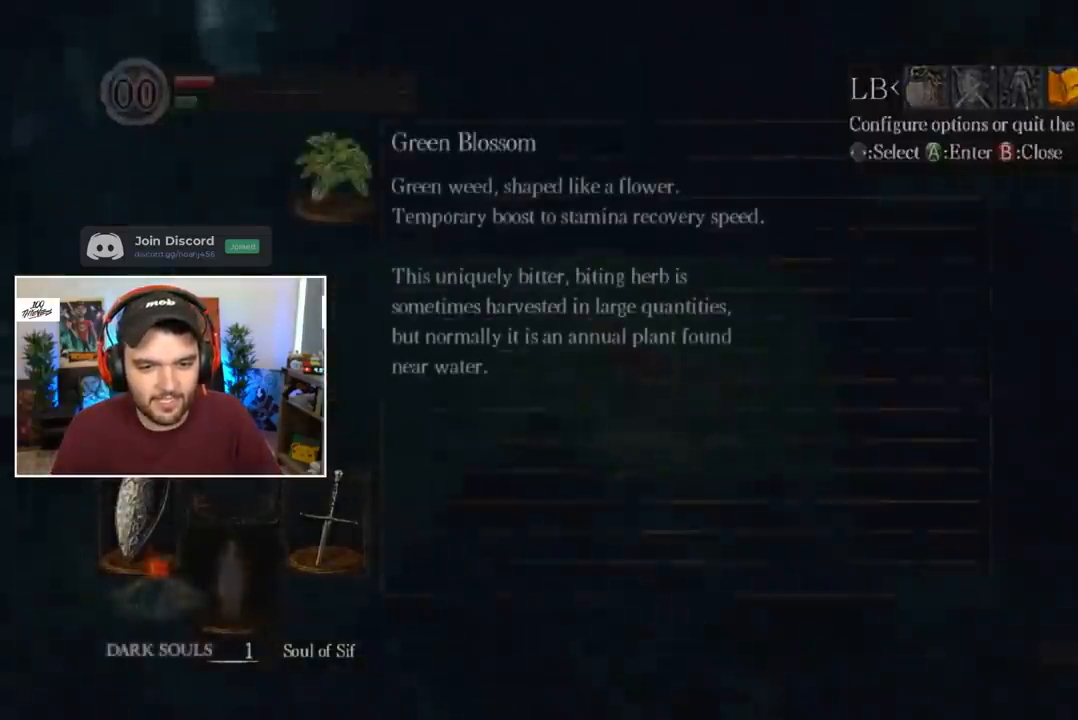
{"buttons": [], "left_stick": "center", "right_stick": "center", "events": [[67, "A", "up"], [133, "A", "down"], [233, "A", "up"], [300, "A", "down"], [367, "A", "up"], [433, "A", "down"], [500, "A", "up"]]}
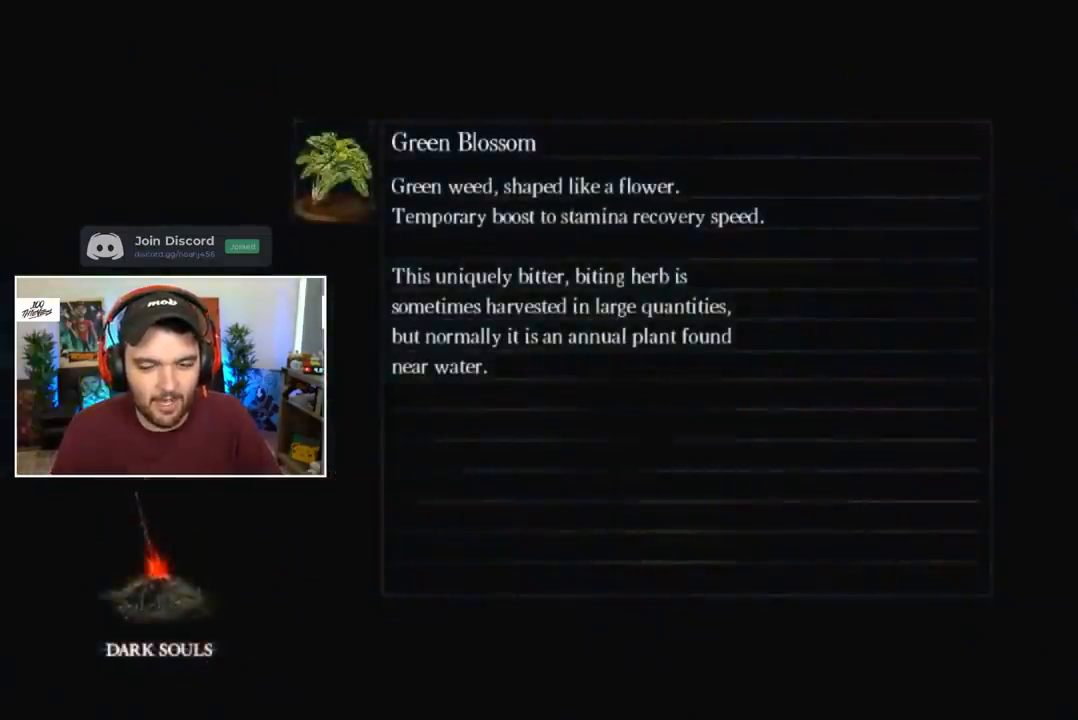
{"buttons": ["A"], "left_stick": "center", "right_stick": "center", "events": [[67, "A", "down"], [133, "A", "up"], [233, "A", "down"], [267, "A", "up"], [367, "A", "down"], [400, "A", "up"], [500, "A", "down"]]}
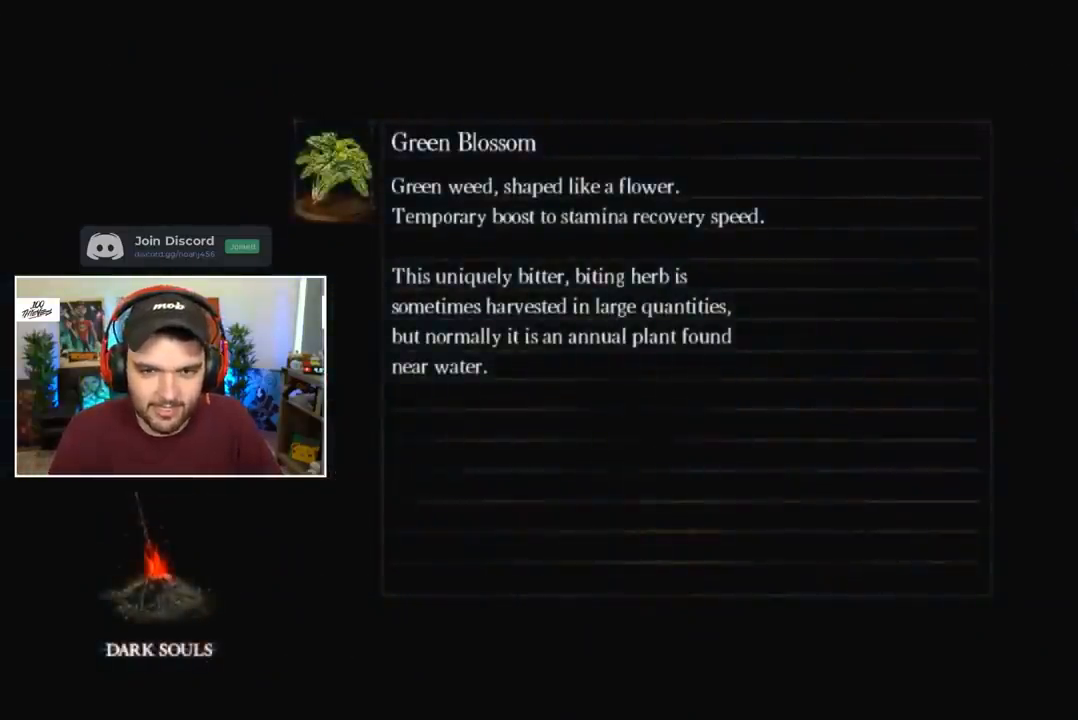
{"buttons": [], "left_stick": "center", "right_stick": "center", "events": [[33, "A", "up"], [133, "A", "down"], [200, "A", "up"], [267, "A", "down"], [333, "A", "up"], [400, "A", "down"], [467, "A", "up"]]}
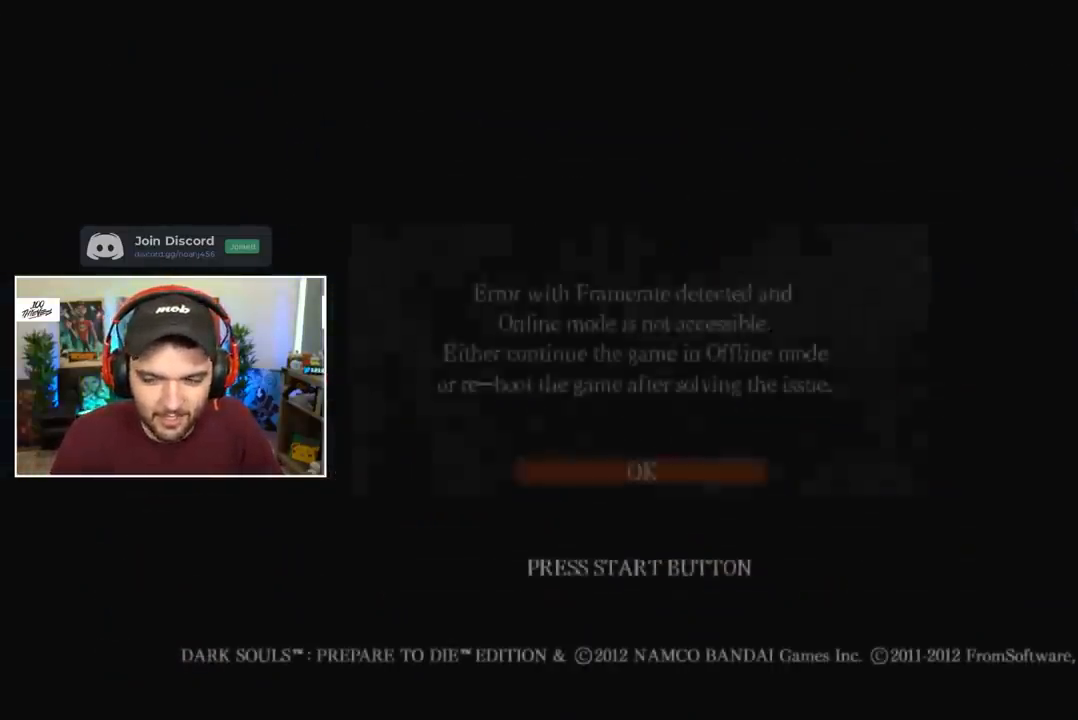
{"buttons": ["A"], "left_stick": "center", "right_stick": "center", "events": [[33, "A", "down"], [100, "A", "up"], [200, "A", "down"], [267, "A", "up"], [333, "A", "down"], [400, "A", "up"], [467, "A", "down"]]}
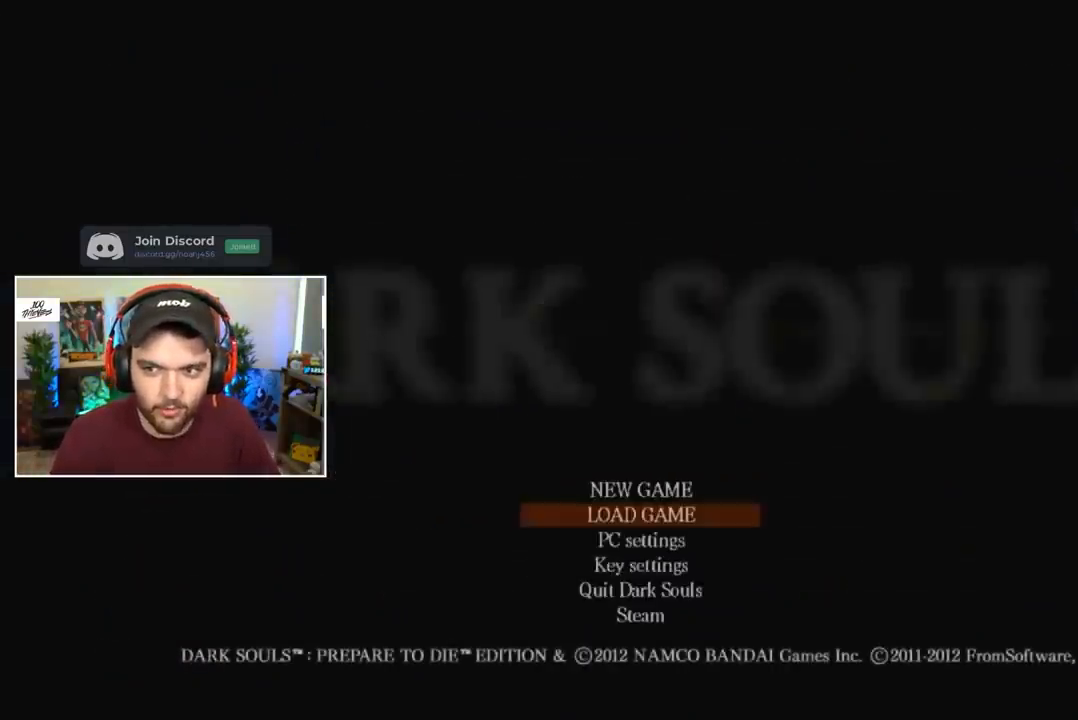
{"buttons": [], "left_stick": "center", "right_stick": "center", "events": [[33, "A", "up"], [133, "A", "down"], [167, "A", "up"], [267, "A", "down"], [333, "A", "up"], [400, "A", "down"], [467, "A", "up"]]}
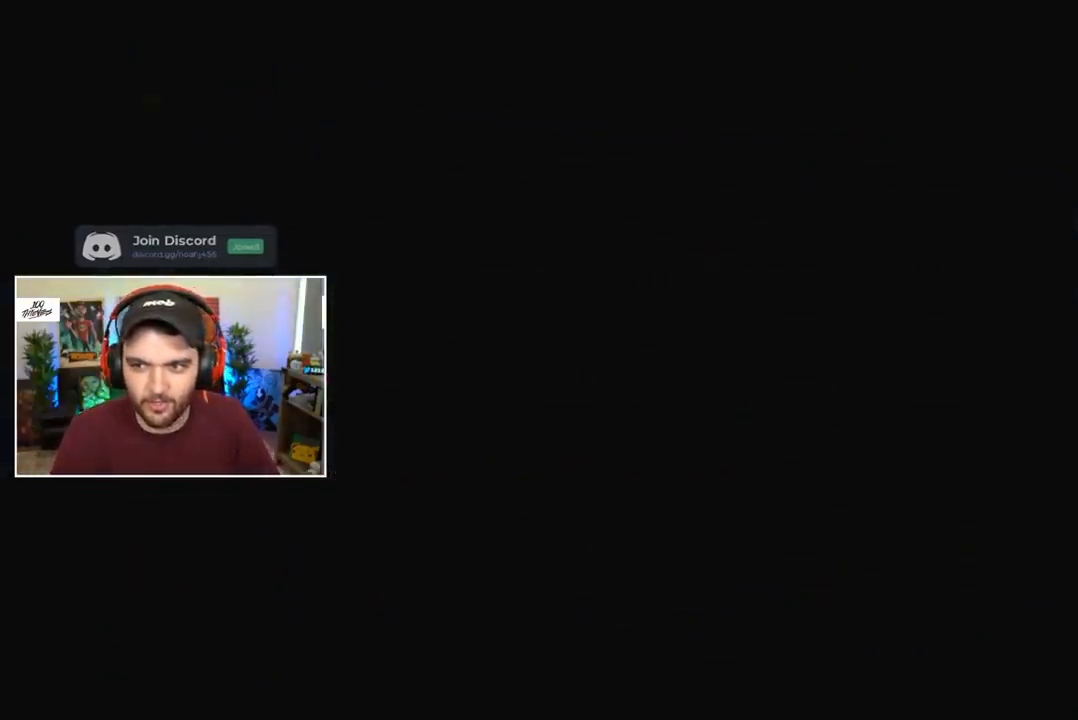
{"buttons": ["A"], "left_stick": "center", "right_stick": "center", "events": [[67, "A", "down"], [133, "A", "up"], [200, "A", "down"], [267, "A", "up"], [333, "A", "down"], [400, "A", "up"], [467, "A", "down"]]}
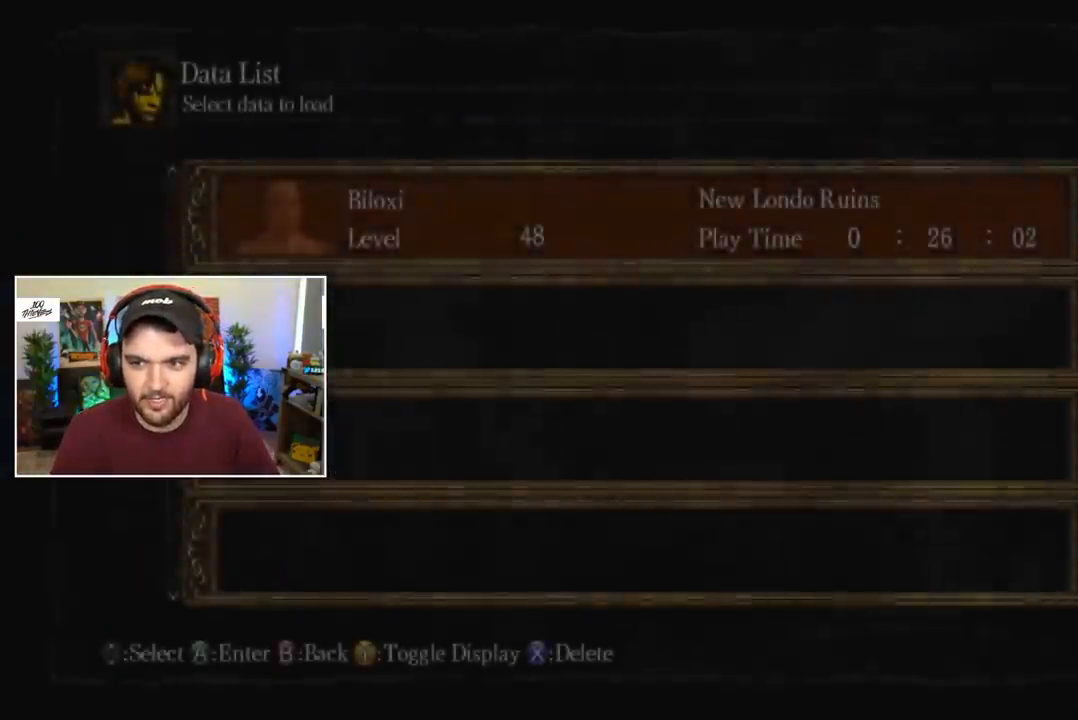
{"buttons": [], "left_stick": "center", "right_stick": "down-left", "events": [[67, "A", "up"], [133, "A", "down"], [200, "A", "up"], [467, "right_stick", "down-left"]]}
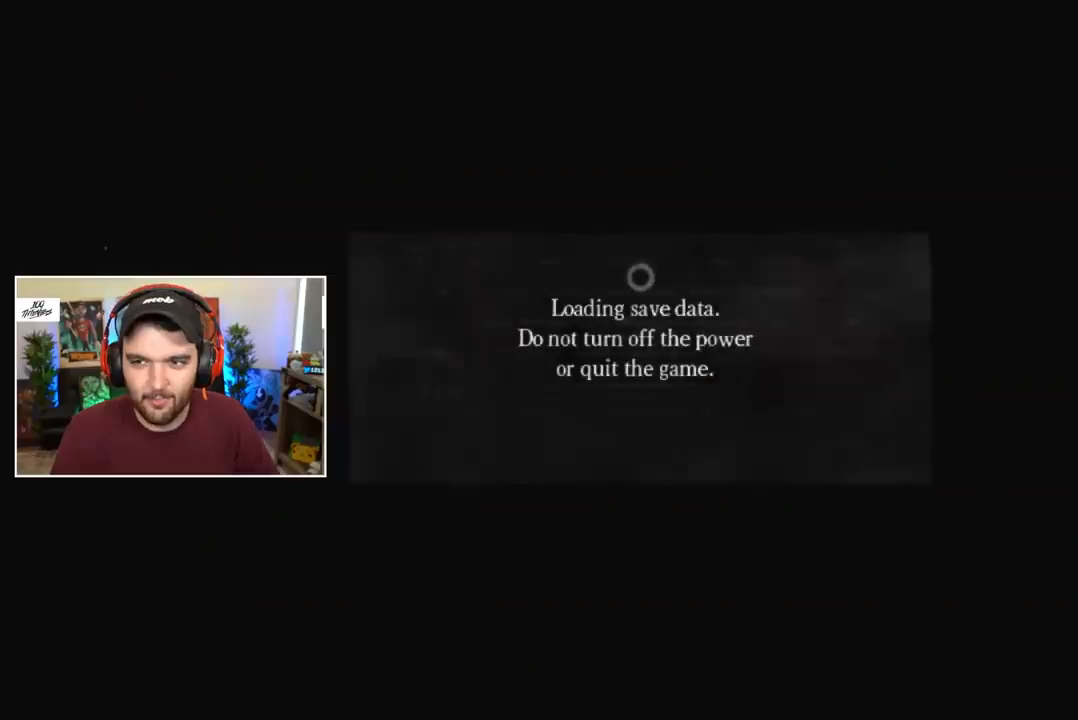
{"buttons": [], "left_stick": "center", "right_stick": "center", "events": [[67, "right_stick", "center"]]}
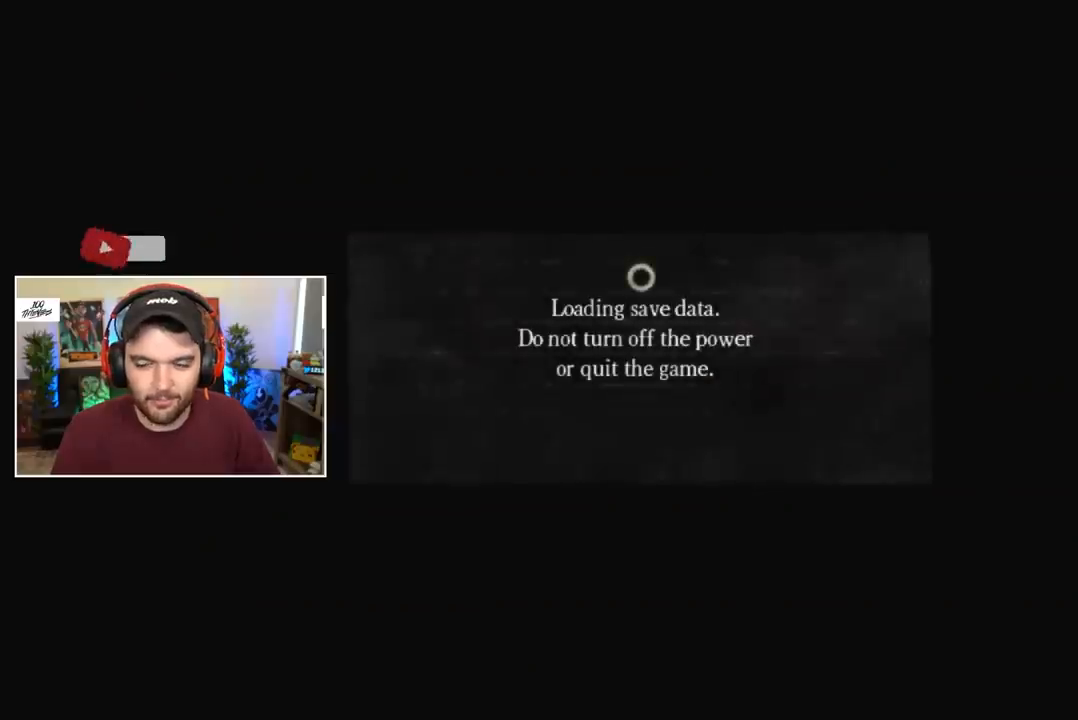
{"buttons": [], "left_stick": "center", "right_stick": "center", "events": []}
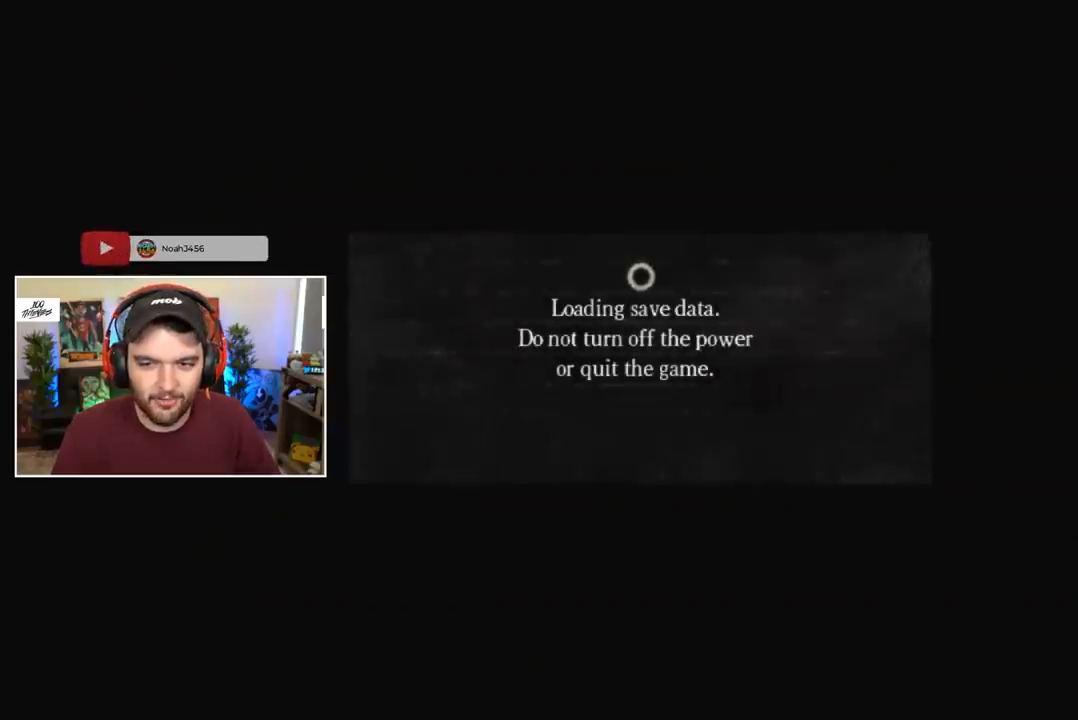
{"buttons": [], "left_stick": "center", "right_stick": "center", "events": []}
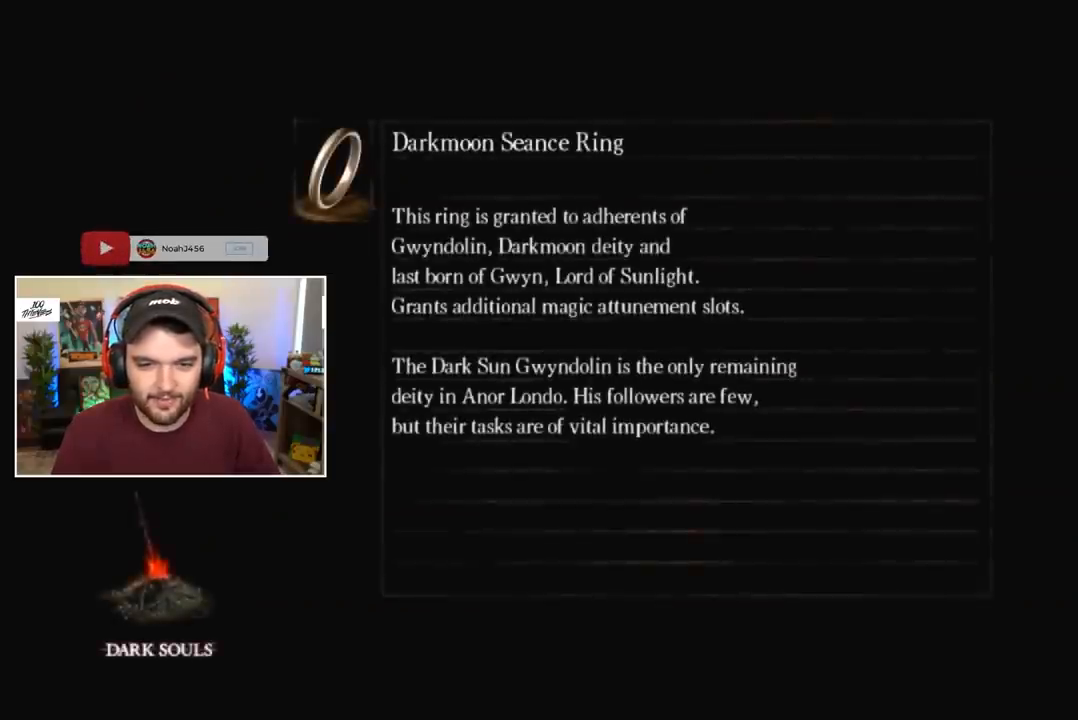
{"buttons": [], "left_stick": "center", "right_stick": "center", "events": []}
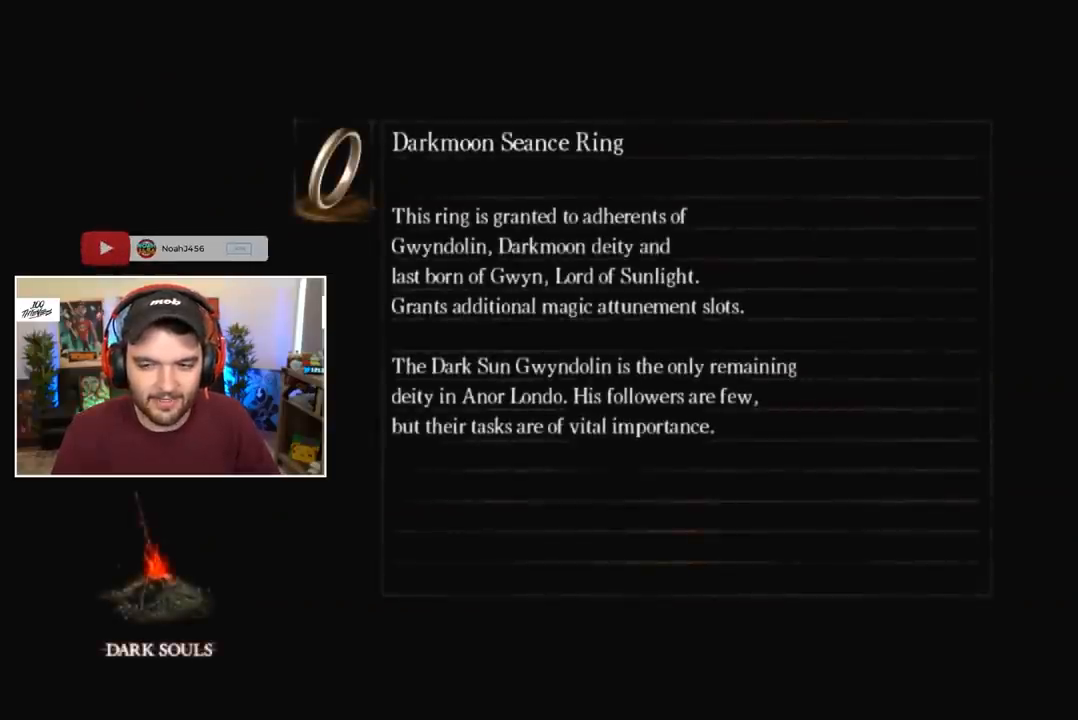
{"buttons": [], "left_stick": "center", "right_stick": "center", "events": [[267, "right_stick", "right"], [433, "right_stick", "center"]]}
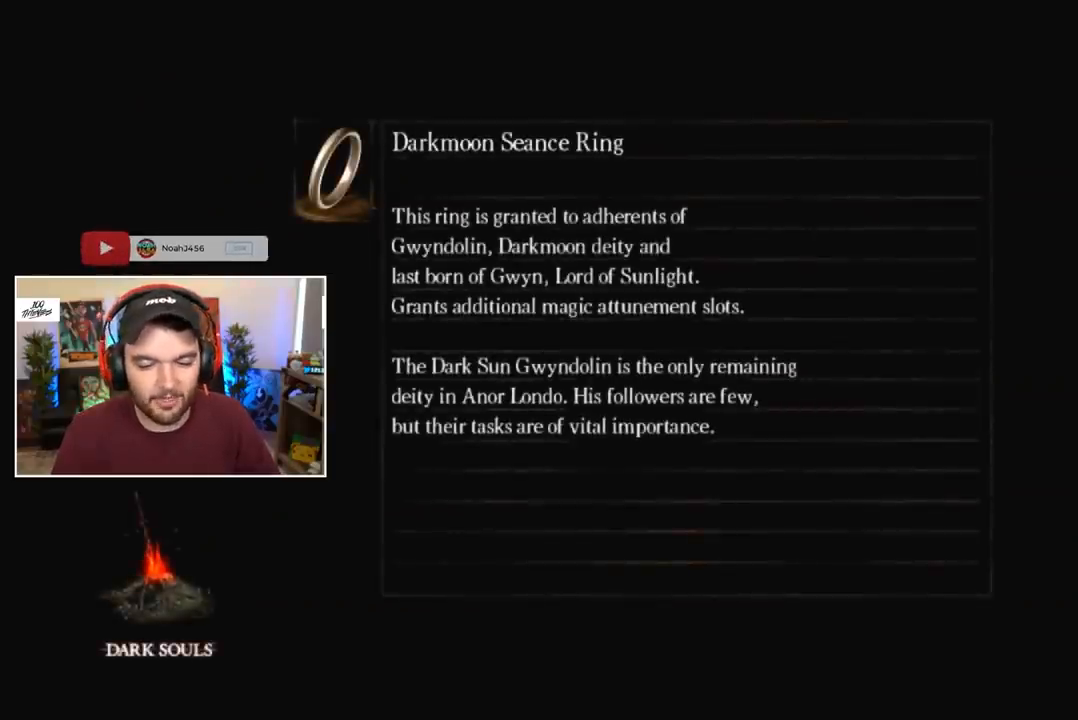
{"buttons": [], "left_stick": "center", "right_stick": "center", "events": [[100, "right_stick", "right"], [400, "right_stick", "center"]]}
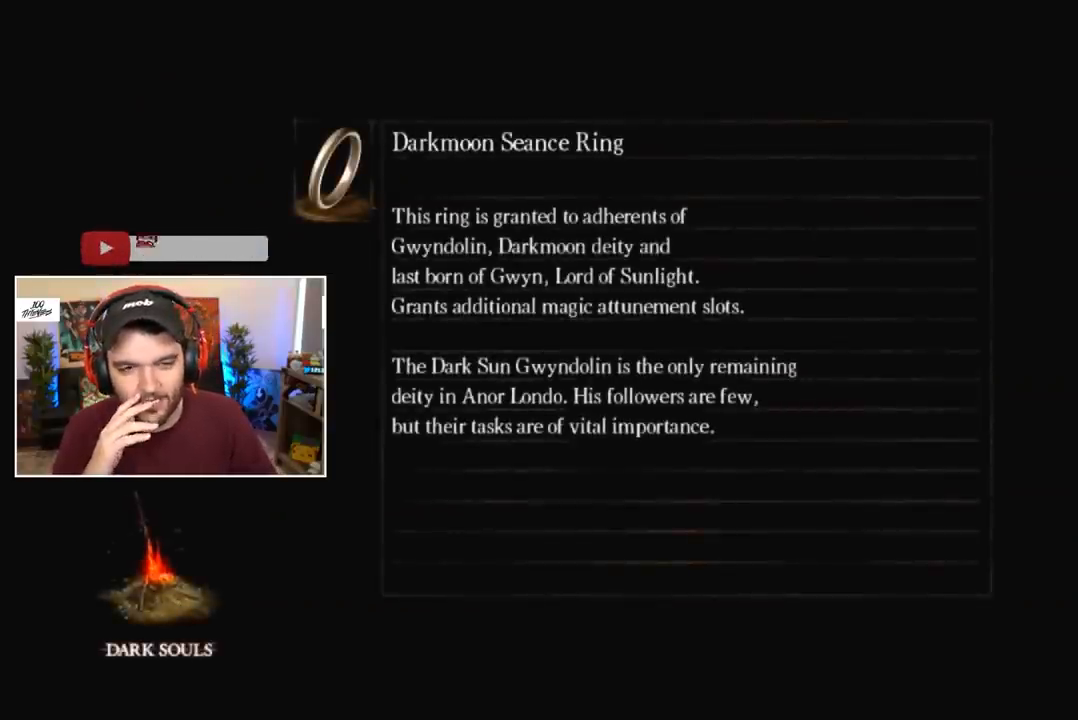
{"buttons": [], "left_stick": "center", "right_stick": "down-right", "events": [[67, "right_stick", "right"], [400, "right_stick", "center"], [500, "right_stick", "down-right"]]}
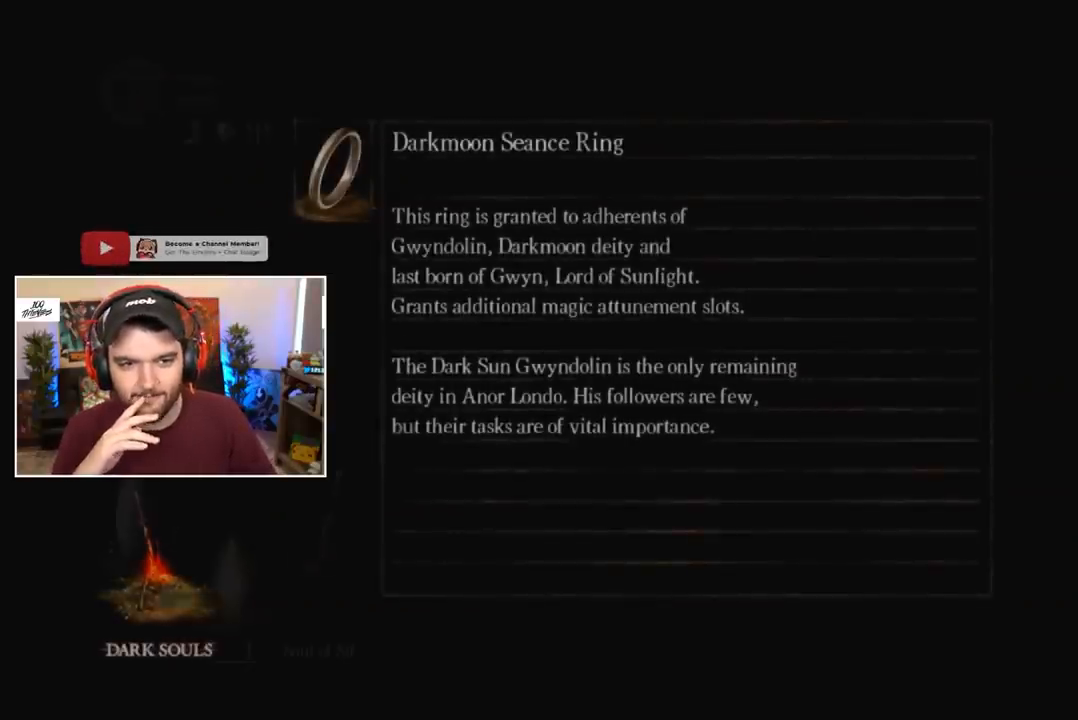
{"buttons": [], "left_stick": "center", "right_stick": "down-right", "events": [[233, "right_stick", "center"], [417, "right_stick", "down-right"]]}
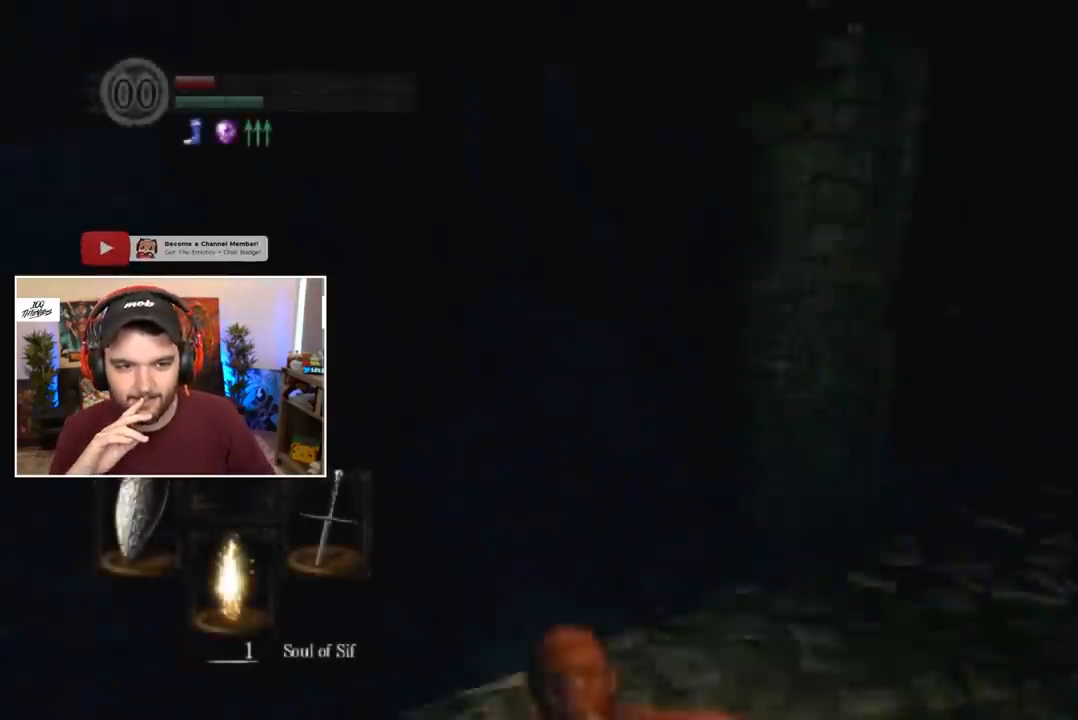
{"buttons": [], "left_stick": "center", "right_stick": "center", "events": [[17, "right_stick", "center"], [100, "right_stick", "down-right"], [233, "right_stick", "center"]]}
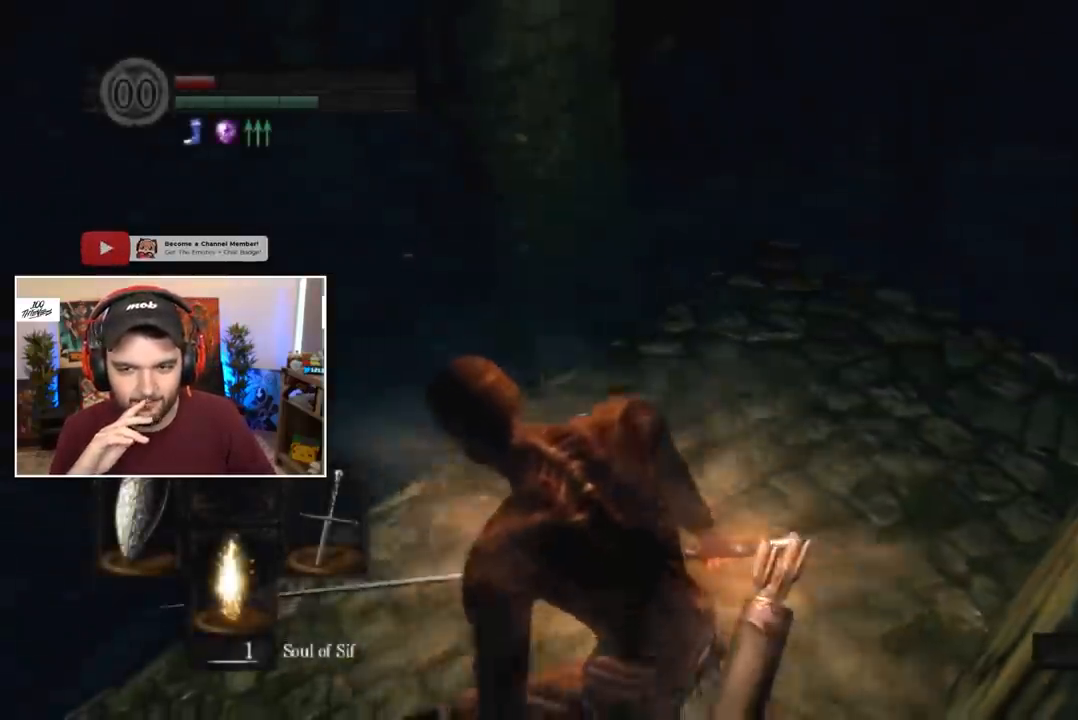
{"buttons": [], "left_stick": "center", "right_stick": "center", "events": [[33, "B", "down"], [100, "B", "up"], [167, "B", "down"], [233, "B", "up"], [300, "B", "down"], [367, "B", "up"], [433, "B", "down"], [500, "B", "up"]]}
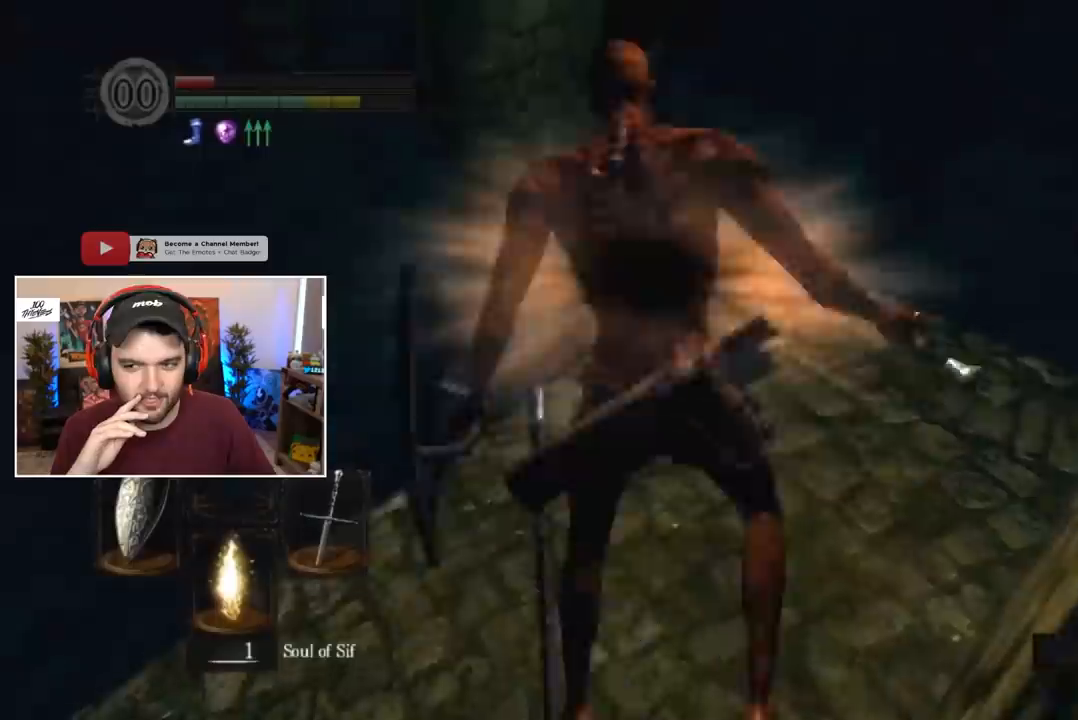
{"buttons": [], "left_stick": "center", "right_stick": "center", "events": [[67, "B", "down"], [133, "B", "up"], [300, "START", "down"], [500, "START", "up"]]}
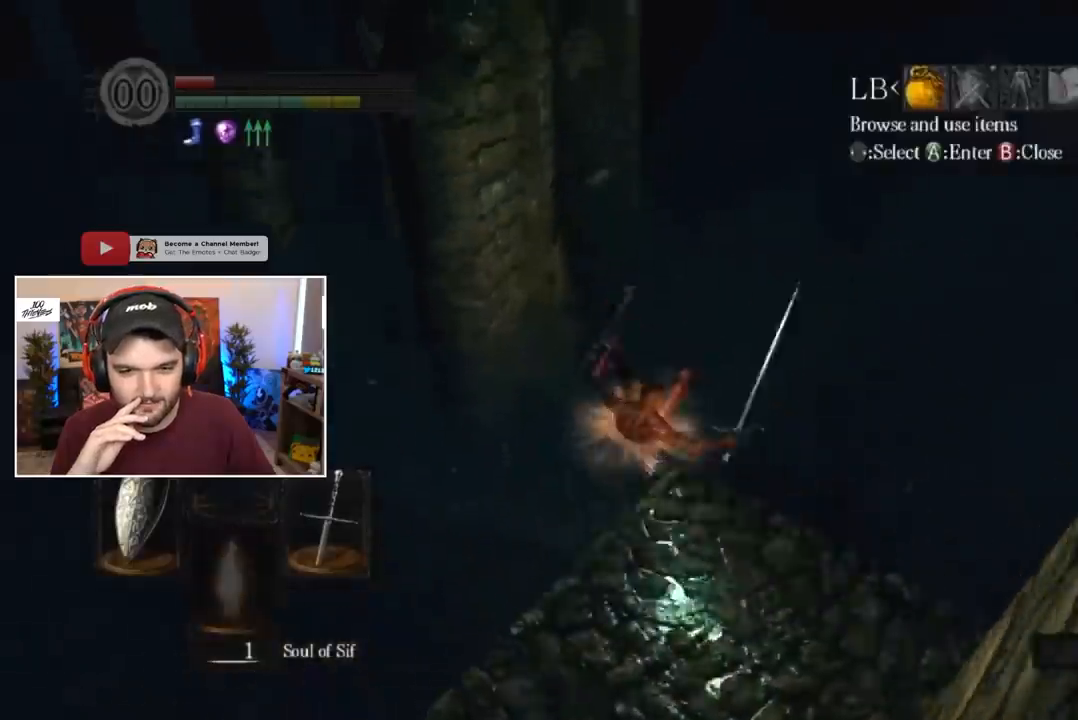
{"buttons": ["DPAD_LEFT"], "left_stick": "center", "right_stick": "center", "events": [[133, "L1", "down"], [167, "A", "down"], [200, "L1", "up"], [267, "A", "up"], [300, "DPAD_UP", "down"], [367, "DPAD_UP", "up"], [417, "A", "down"], [483, "A", "up"], [483, "DPAD_LEFT", "down"]]}
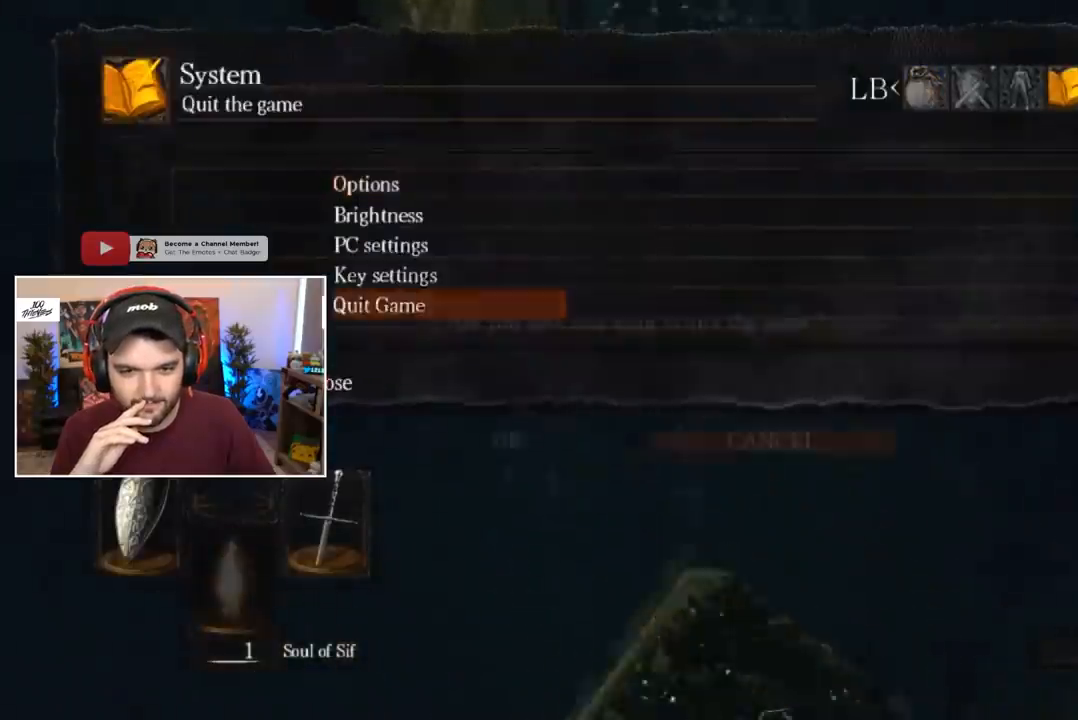
{"buttons": [], "left_stick": "center", "right_stick": "center", "events": [[33, "DPAD_LEFT", "up"], [67, "A", "down"], [167, "A", "up"]]}
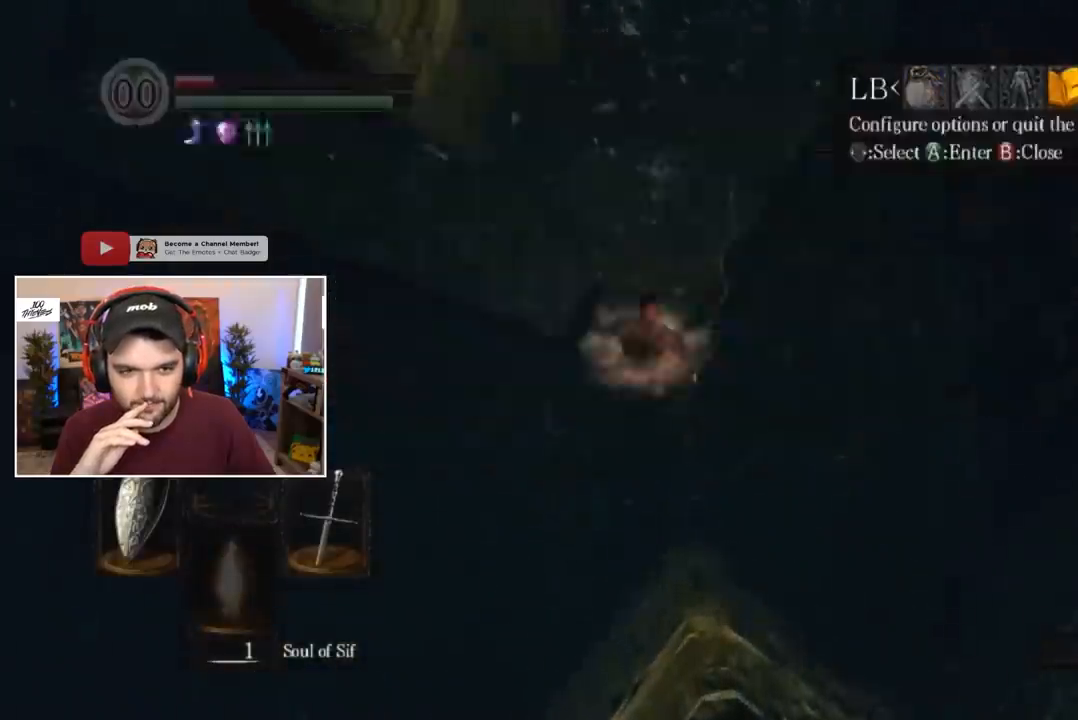
{"buttons": ["A"], "left_stick": "center", "right_stick": "center", "events": [[200, "A", "down"], [267, "A", "up"], [333, "A", "down"], [400, "A", "up"], [467, "A", "down"]]}
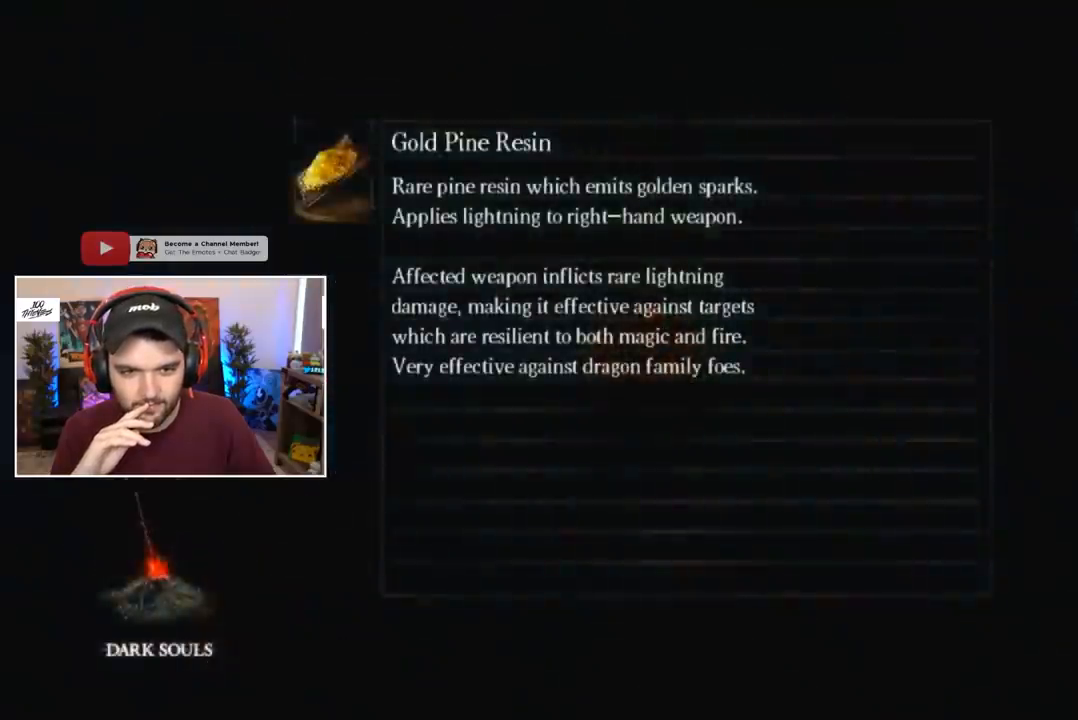
{"buttons": [], "left_stick": "center", "right_stick": "center", "events": [[33, "A", "up"], [100, "A", "down"], [167, "A", "up"]]}
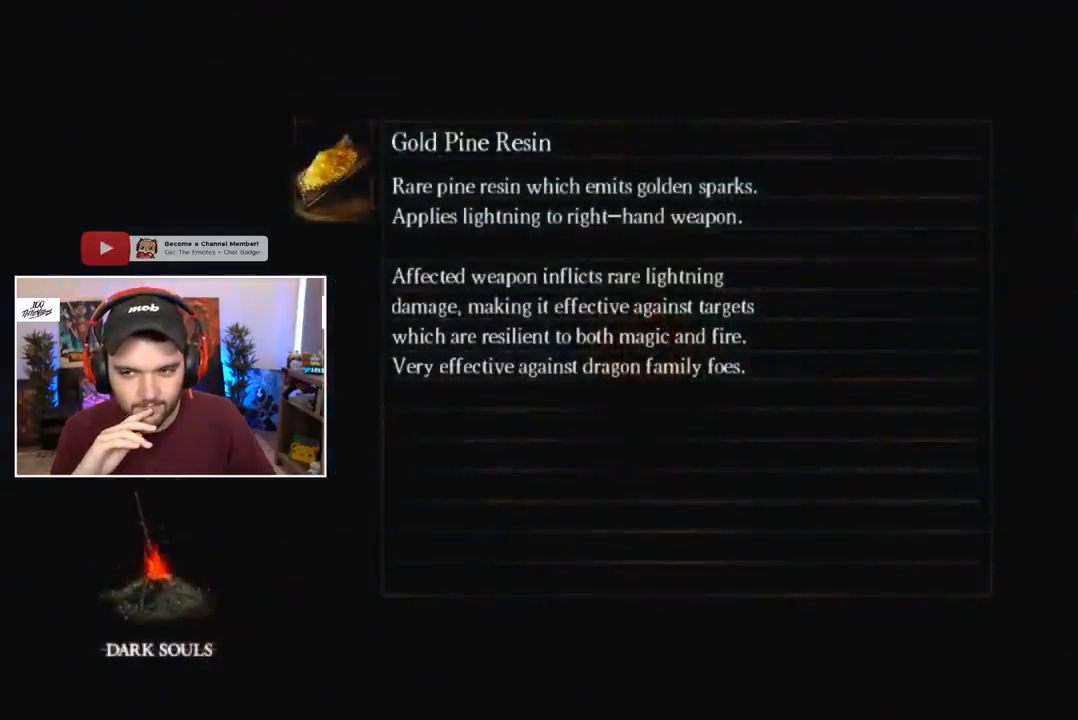
{"buttons": [], "left_stick": "center", "right_stick": "center", "events": [[33, "A", "down"], [267, "A", "up"], [333, "A", "down"], [400, "A", "up"], [467, "A", "down"], [500, "A", "up"]]}
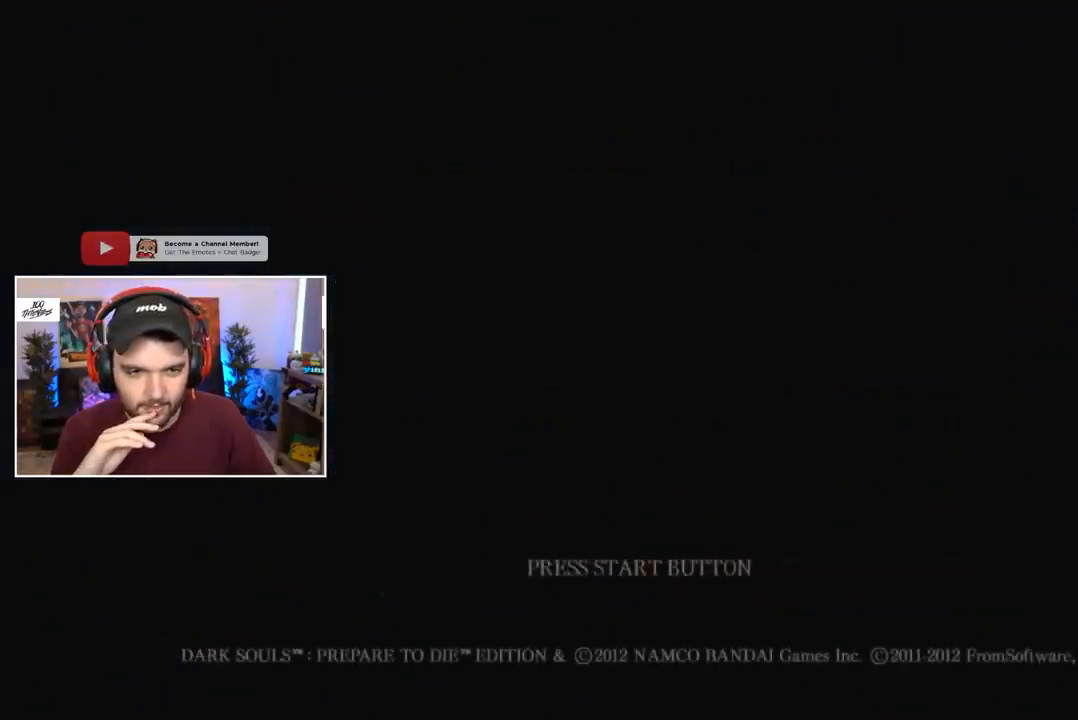
{"buttons": ["A"], "left_stick": "center", "right_stick": "center", "events": [[100, "A", "down"], [167, "A", "up"], [500, "A", "down"]]}